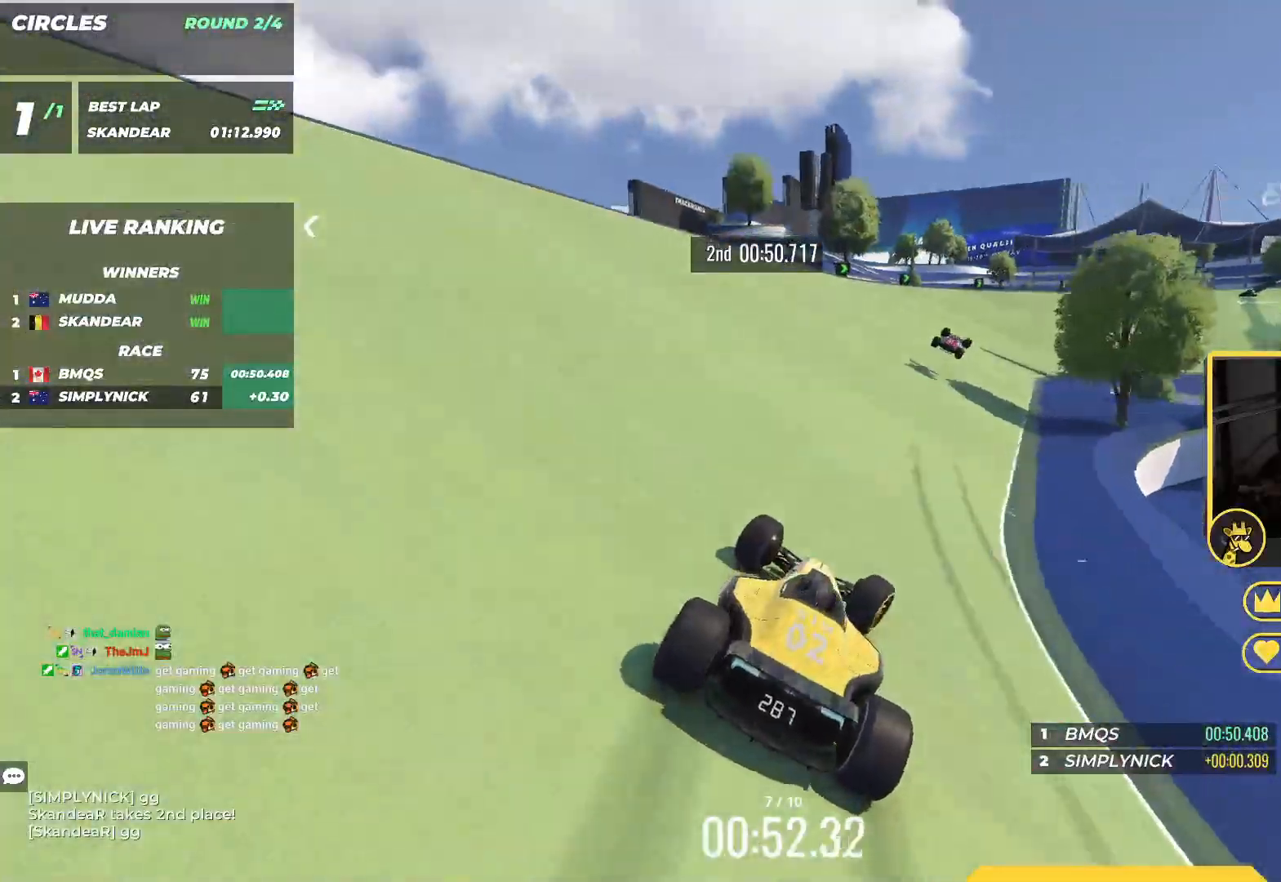
Gameplay with keyboard; each line is a JSON object with the keys held at the frame after it. "events" lists presses ("down") and releases ("up") of "down", "left", "right" and "up" between this image and that frame as [ms after this image, input, new state], when the widget could be followed in between. No other keys are recorded. Mouse input is not recorded.
{"keys": ["right", "up"], "events": [[367, "right", "up"], [433, "right", "down"]]}
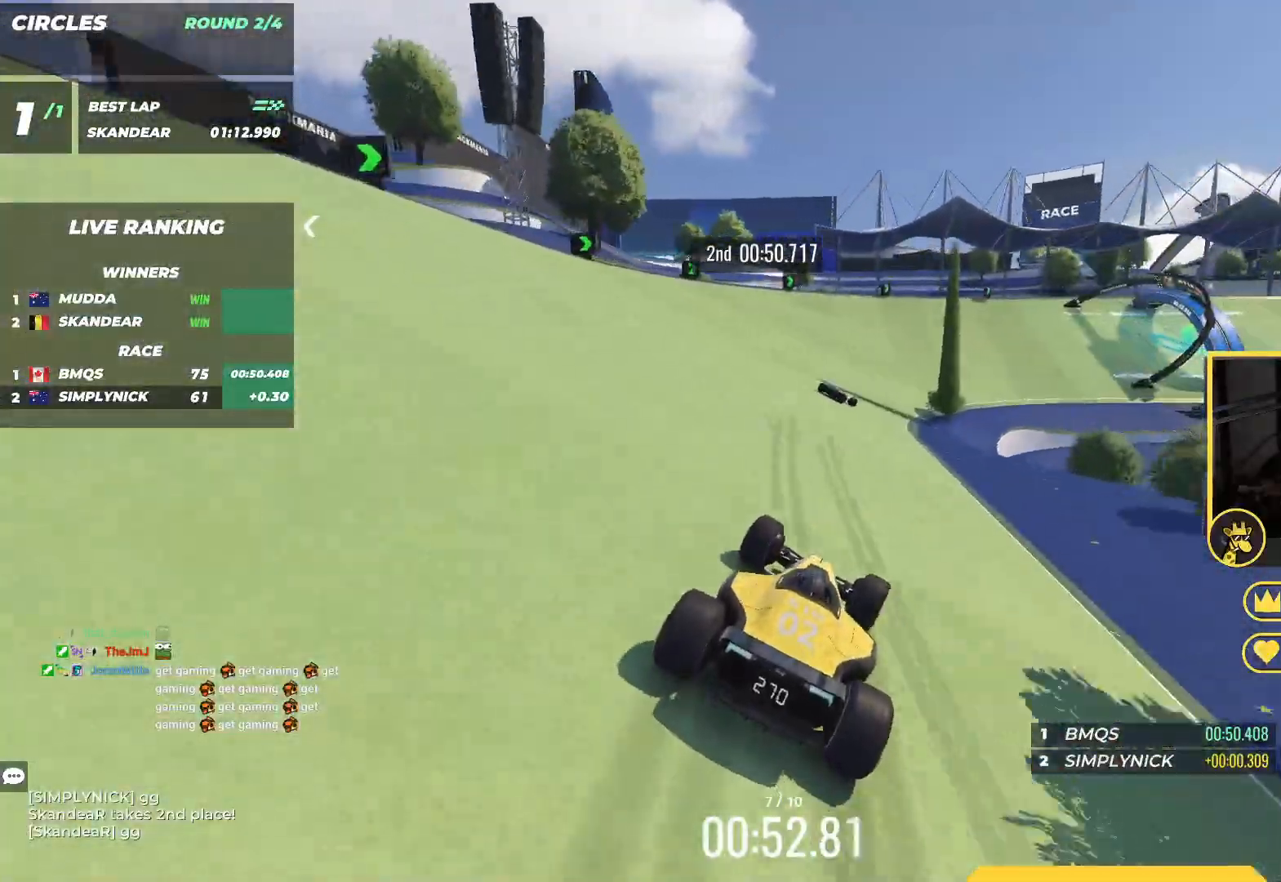
{"keys": ["right", "up"], "events": [[283, "right", "up"], [467, "right", "down"]]}
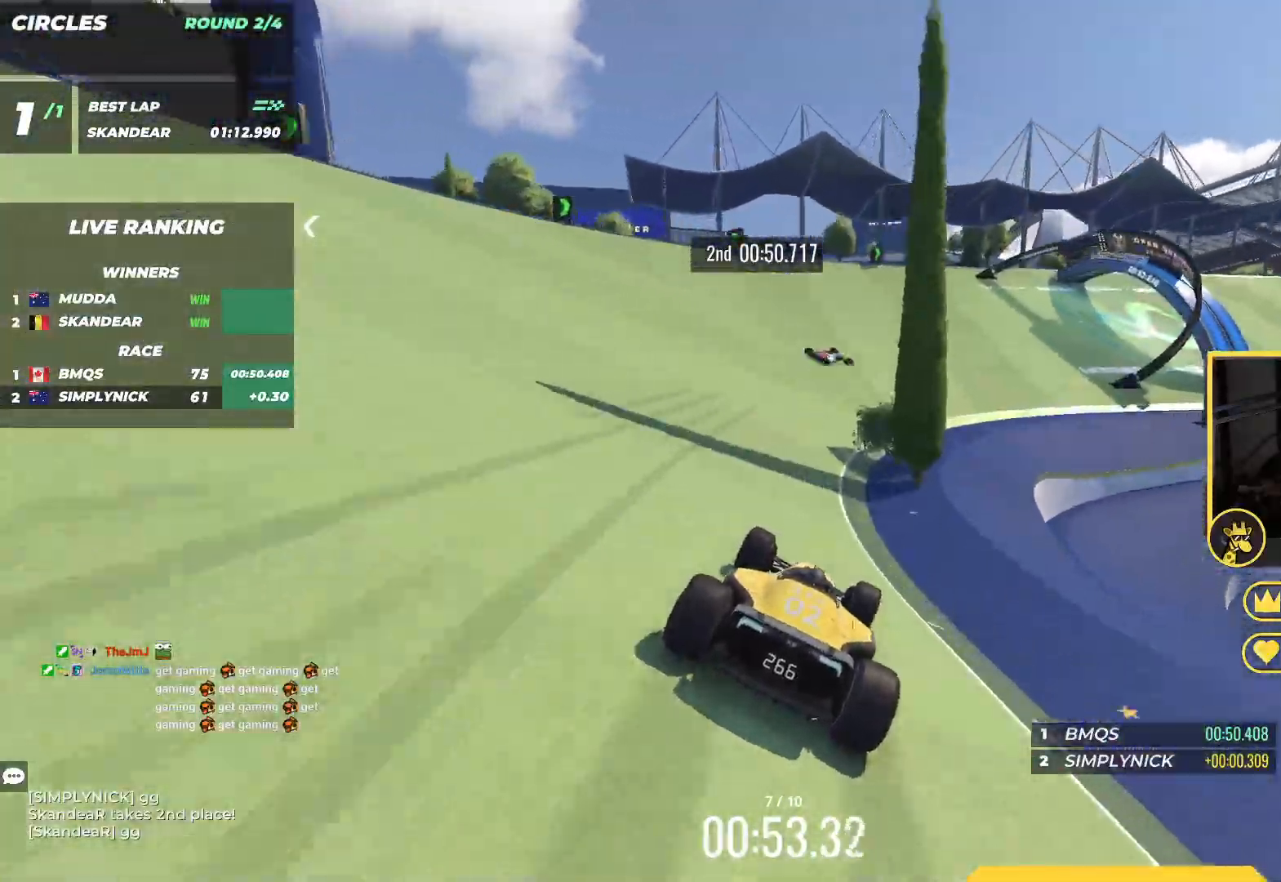
{"keys": ["right", "up"], "events": []}
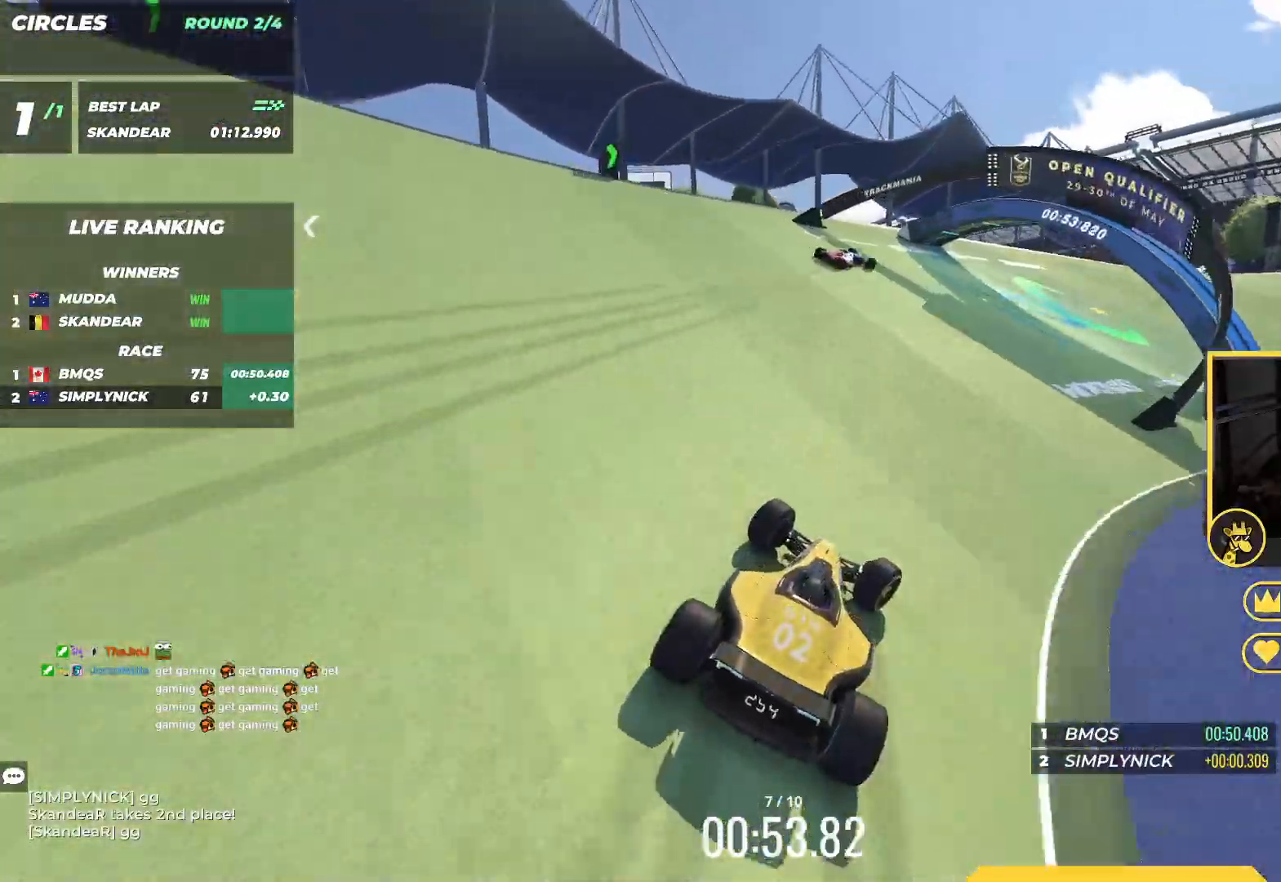
{"keys": ["up"], "events": [[50, "right", "up"], [250, "right", "down"], [467, "right", "up"]]}
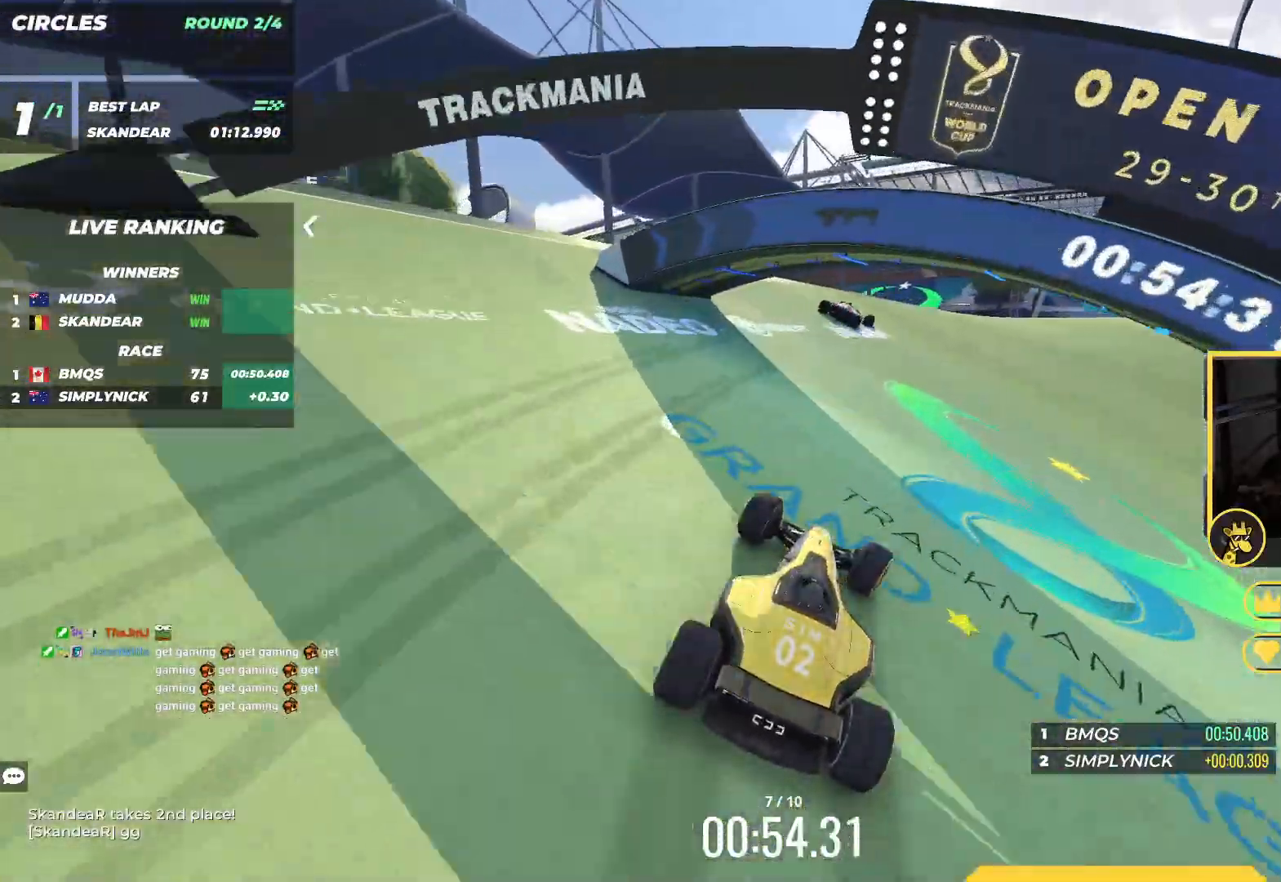
{"keys": ["right", "up"], "events": [[17, "right", "down"]]}
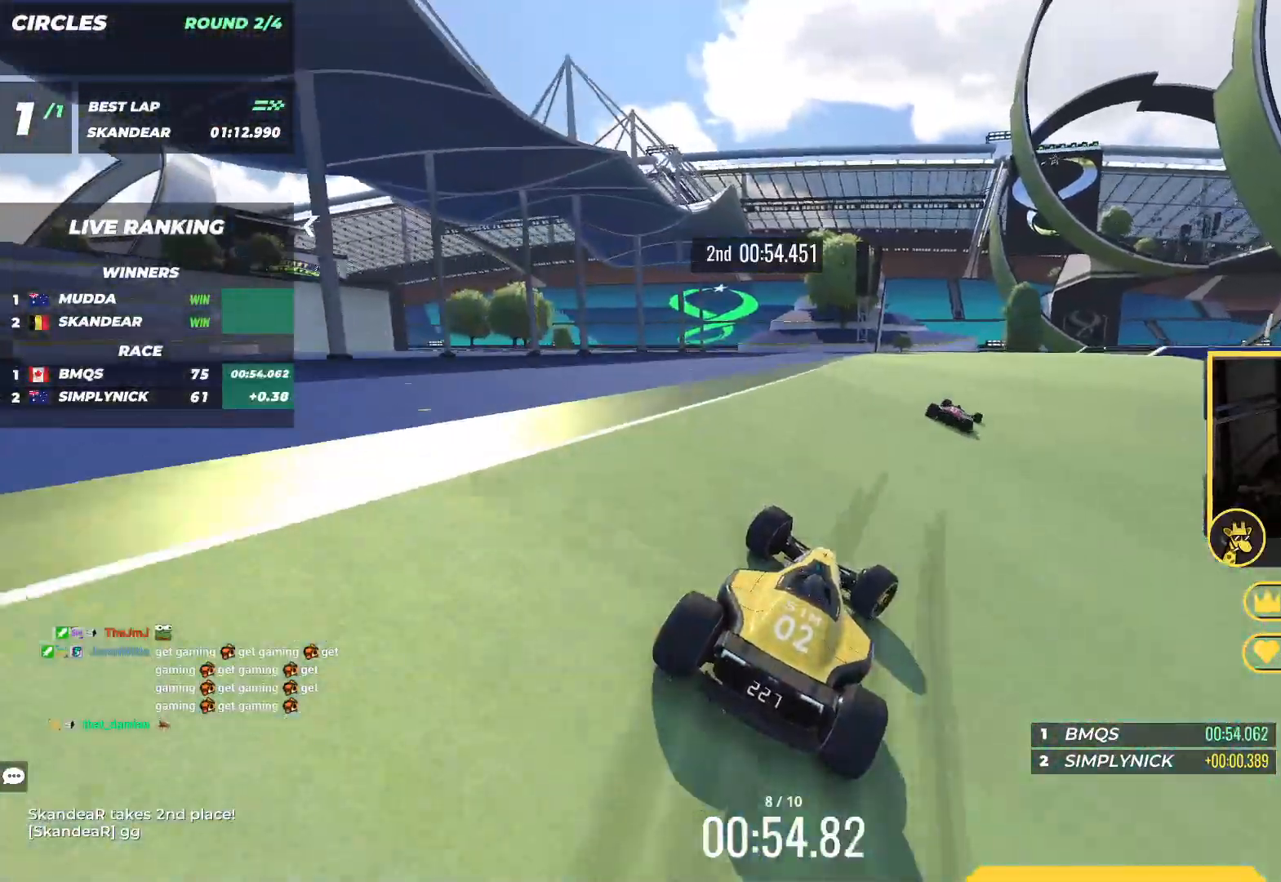
{"keys": ["right", "up"], "events": [[267, "right", "up"], [333, "right", "down"], [417, "right", "up"], [483, "right", "down"]]}
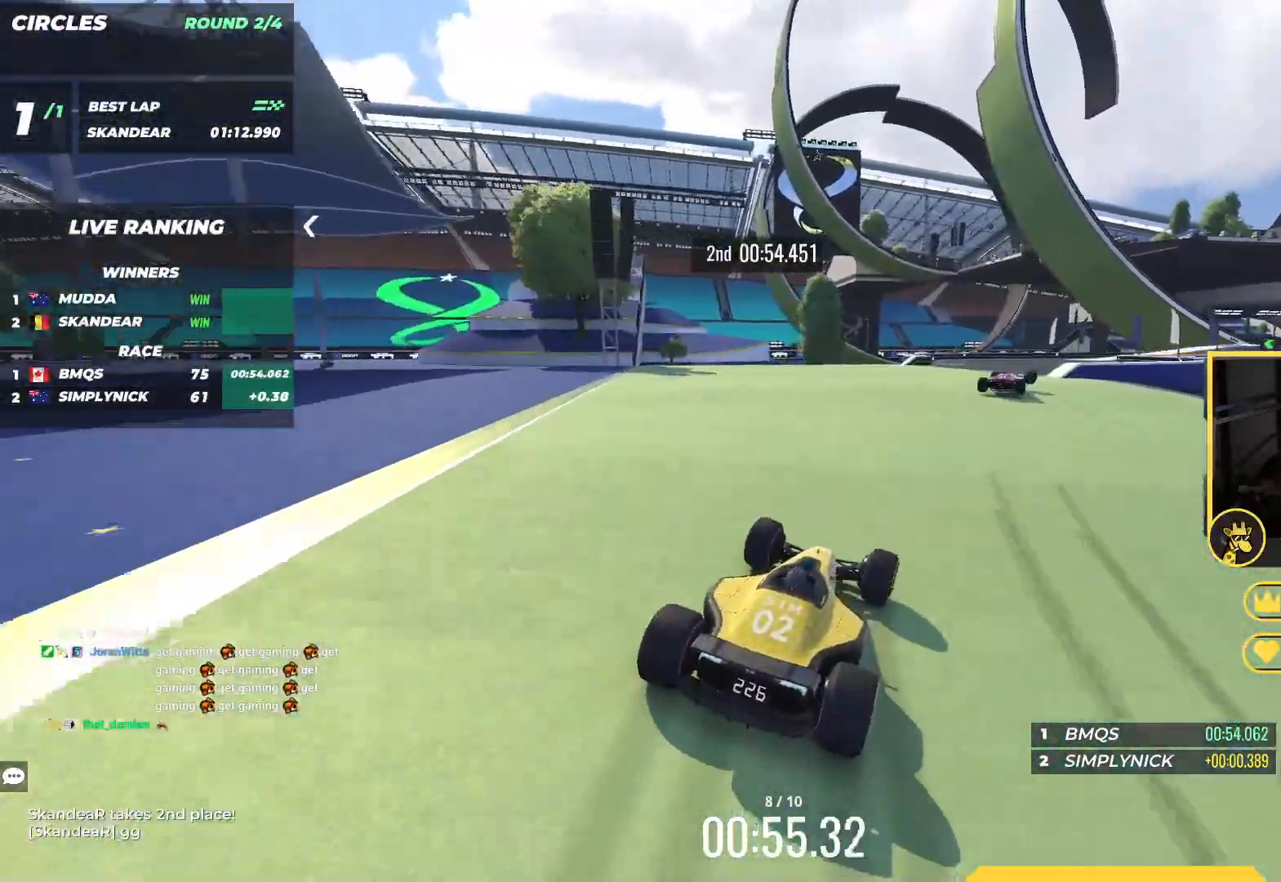
{"keys": ["up"], "events": [[150, "right", "up"], [283, "right", "down"], [467, "right", "up"]]}
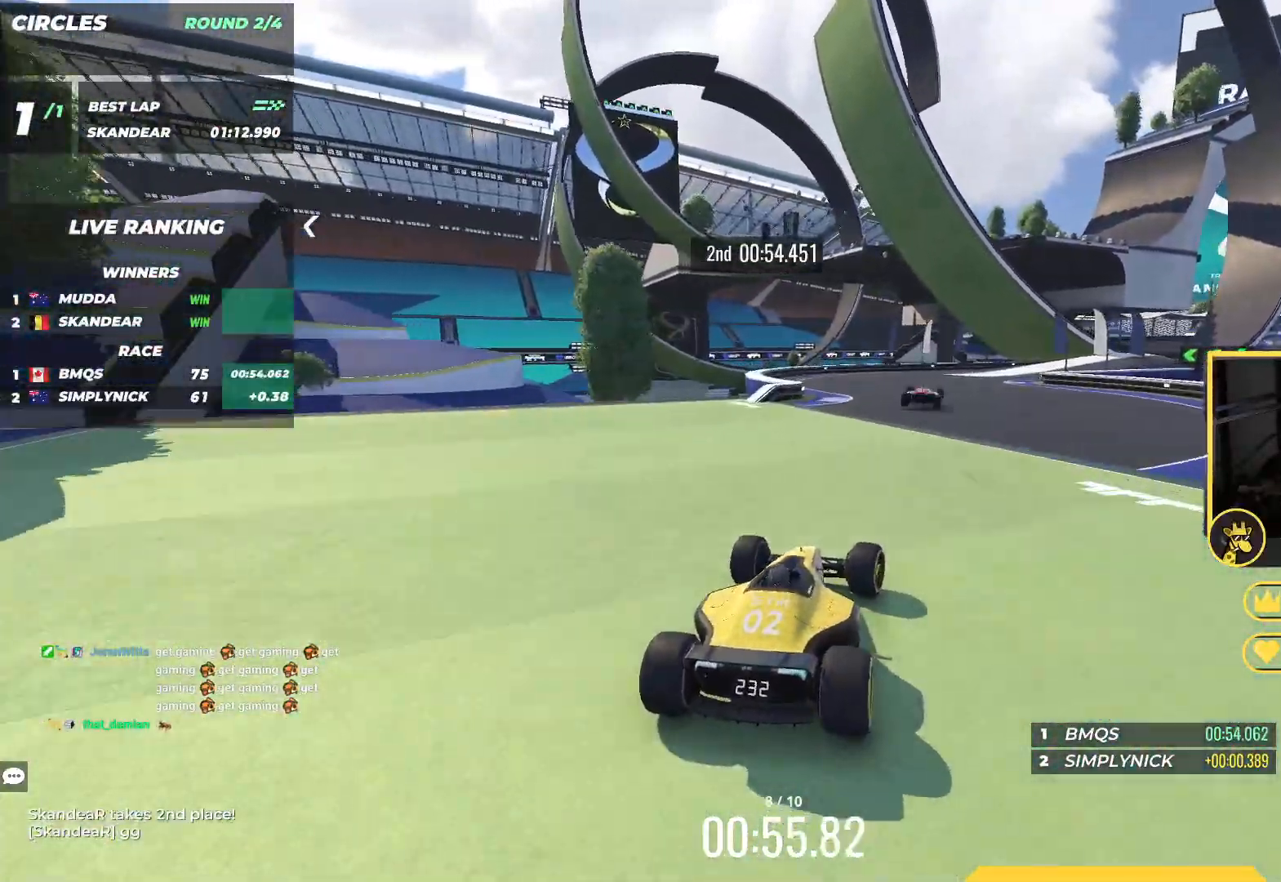
{"keys": ["right", "up"], "events": [[100, "right", "down"]]}
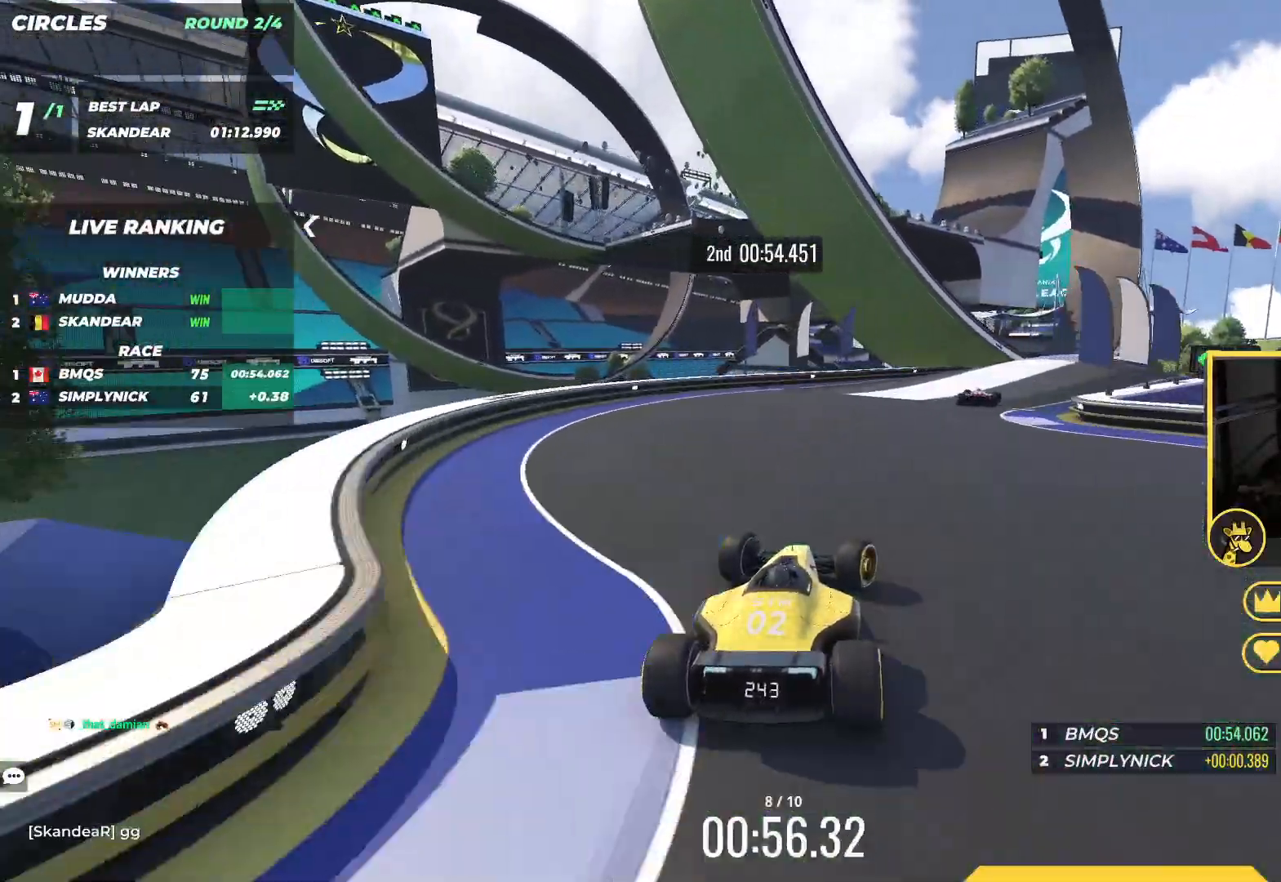
{"keys": ["left", "up"], "events": [[383, "right", "up"], [483, "left", "down"]]}
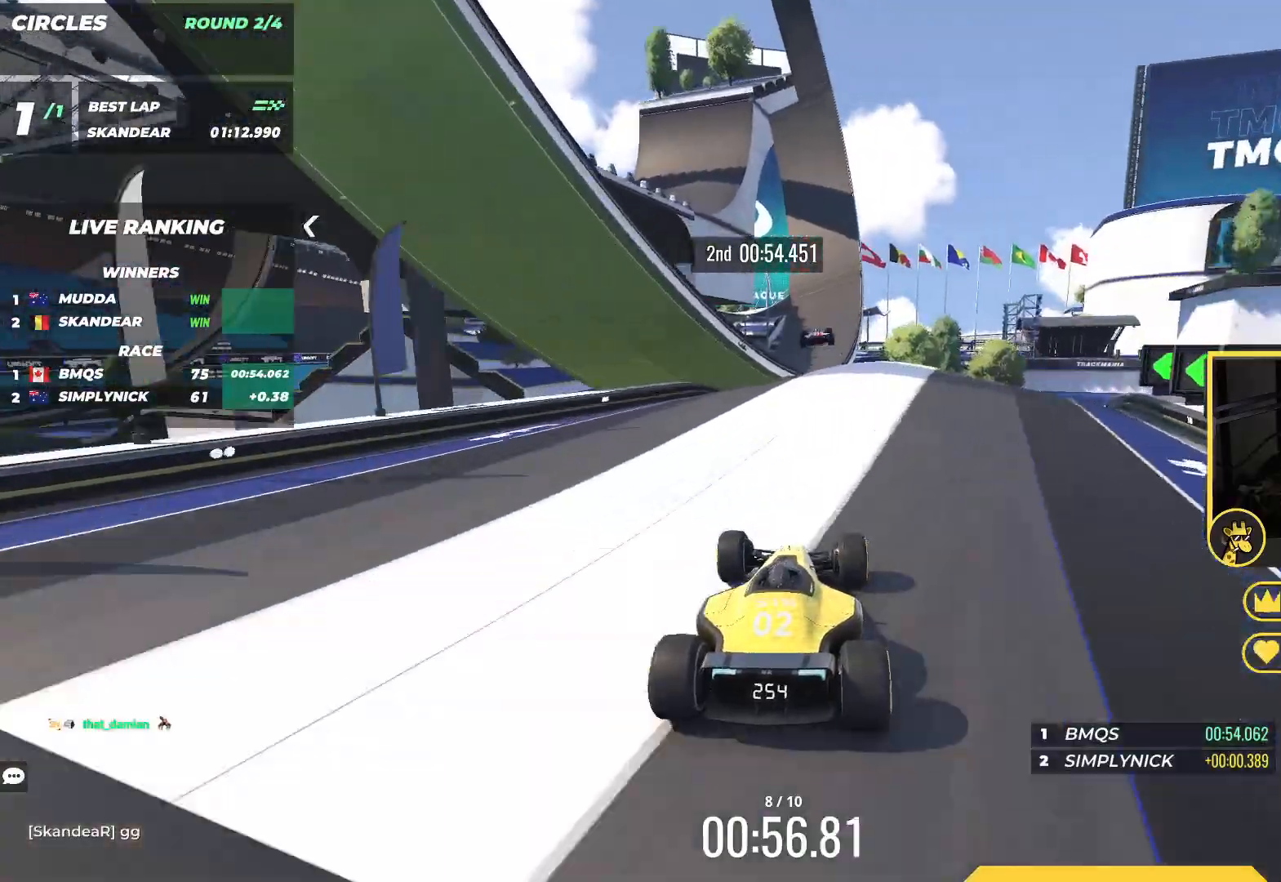
{"keys": ["right"], "events": [[167, "left", "up"], [200, "right", "down"], [317, "right", "up"], [383, "right", "down"], [500, "up", "up"]]}
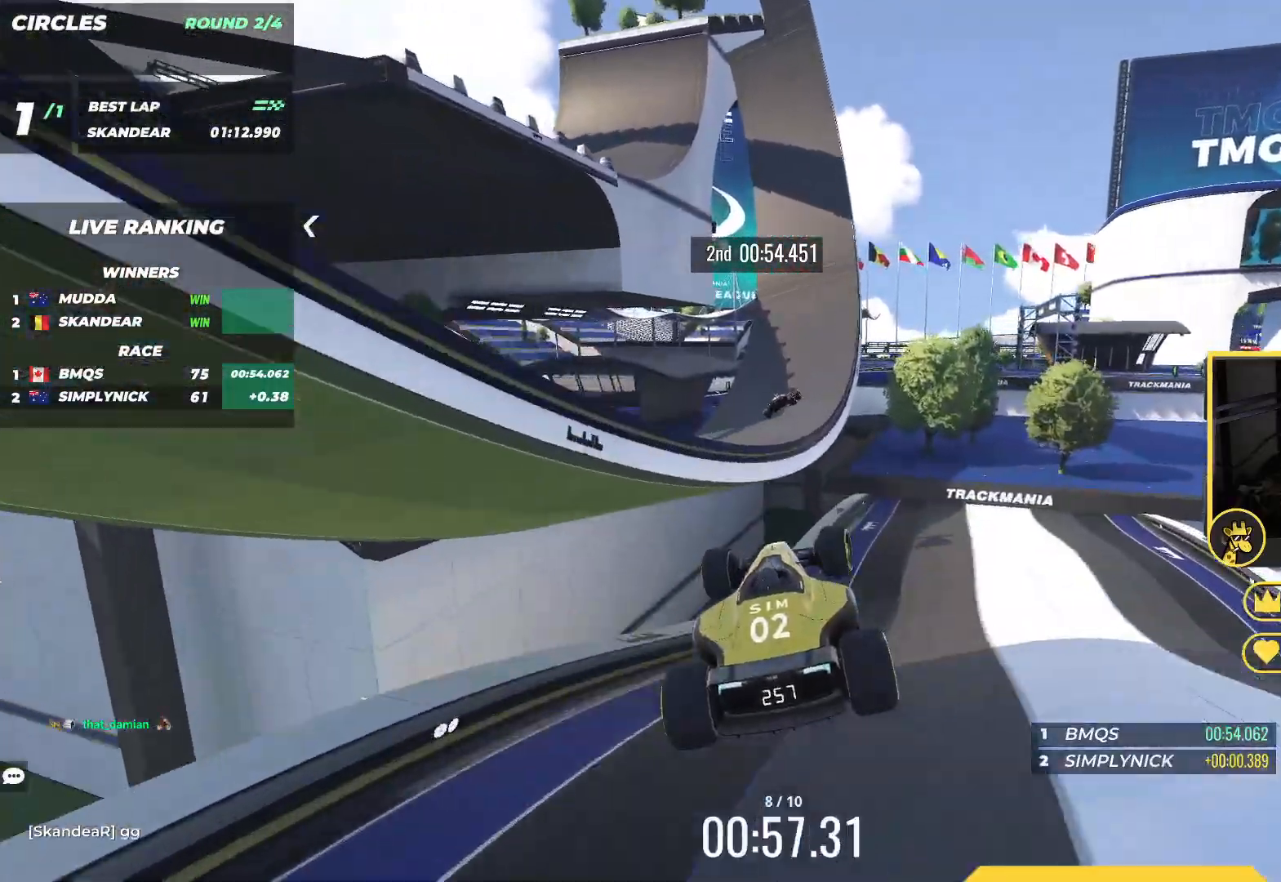
{"keys": ["right", "up"], "events": [[33, "up", "down"], [100, "down", "down"], [233, "down", "up"]]}
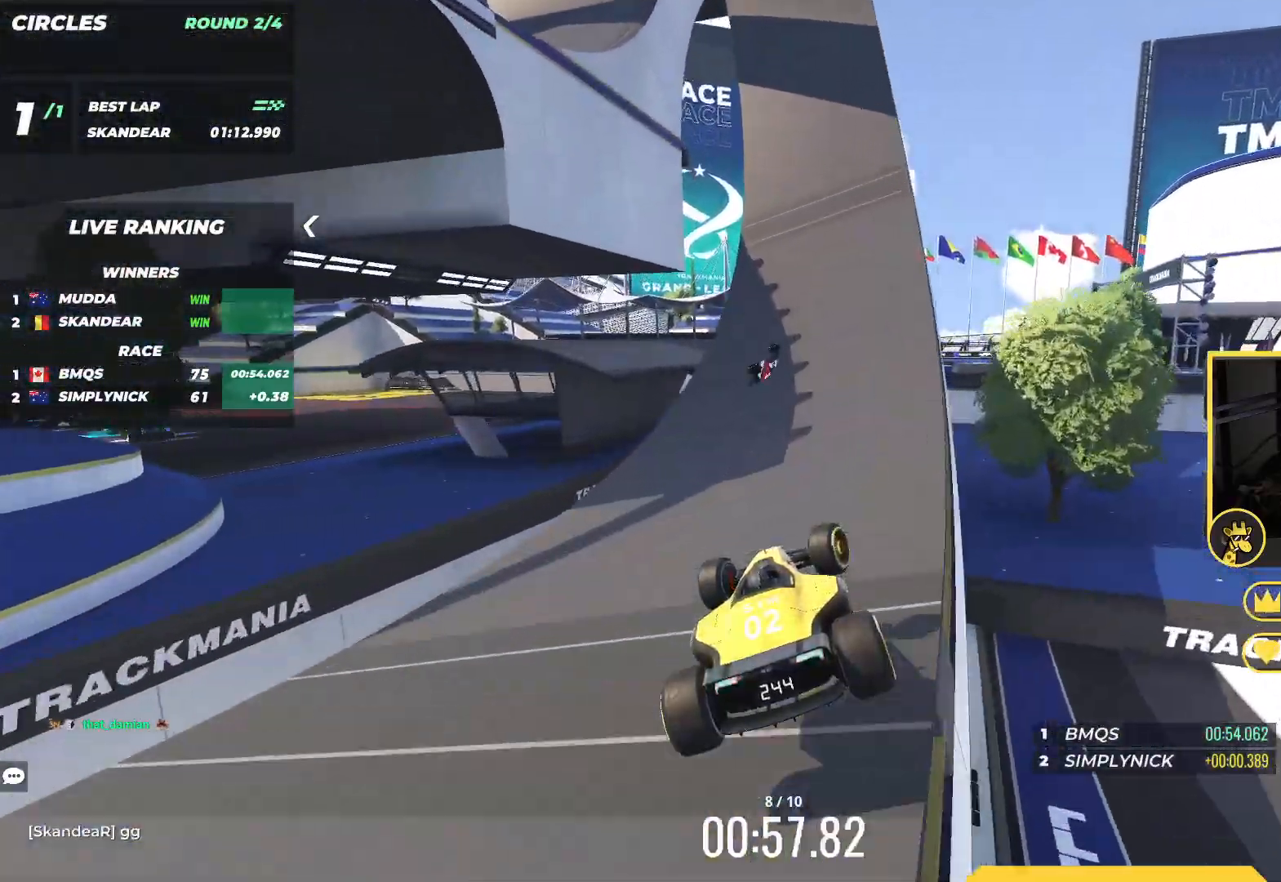
{"keys": ["right", "up"], "events": []}
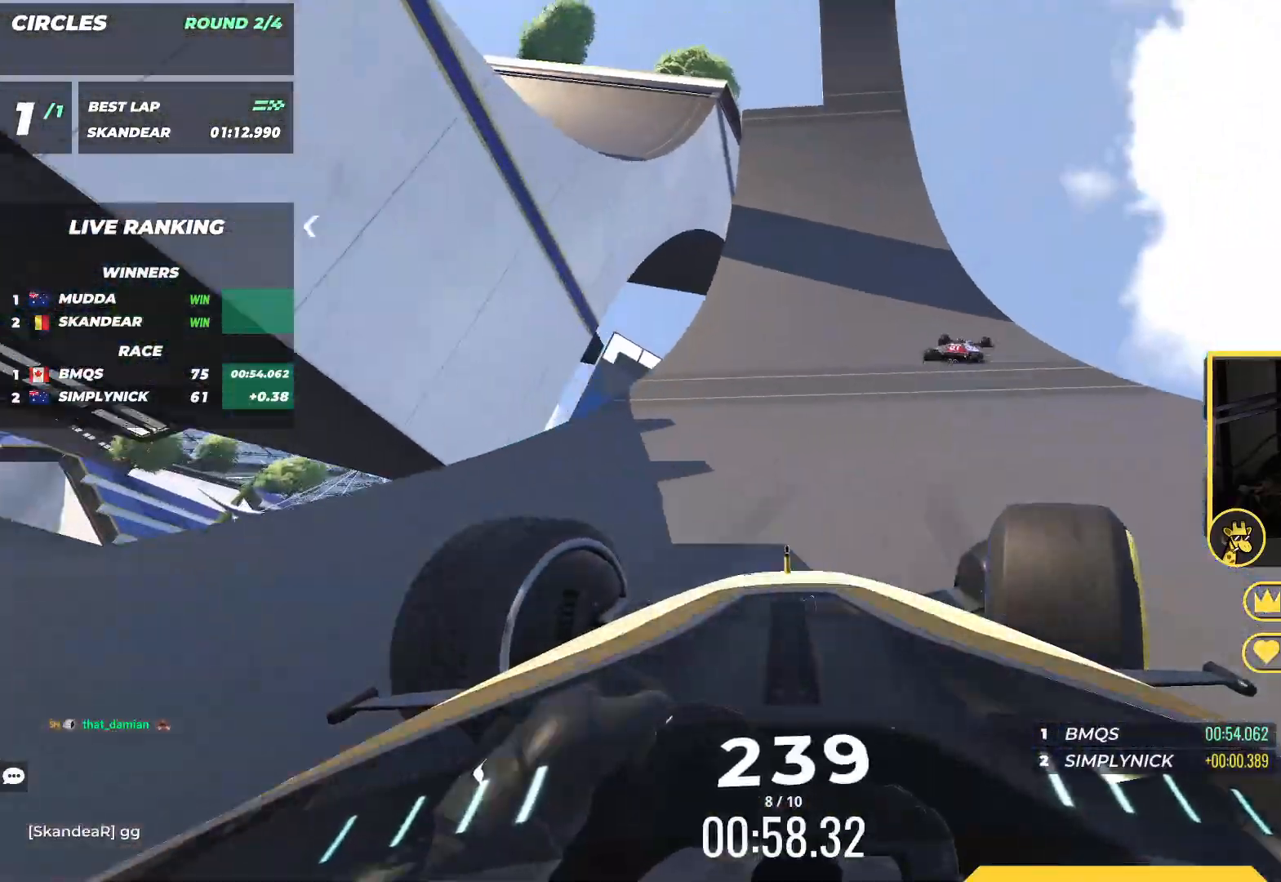
{"keys": ["left", "up"], "events": [[133, "right", "up"], [183, "left", "down"], [333, "up", "up"], [483, "up", "down"]]}
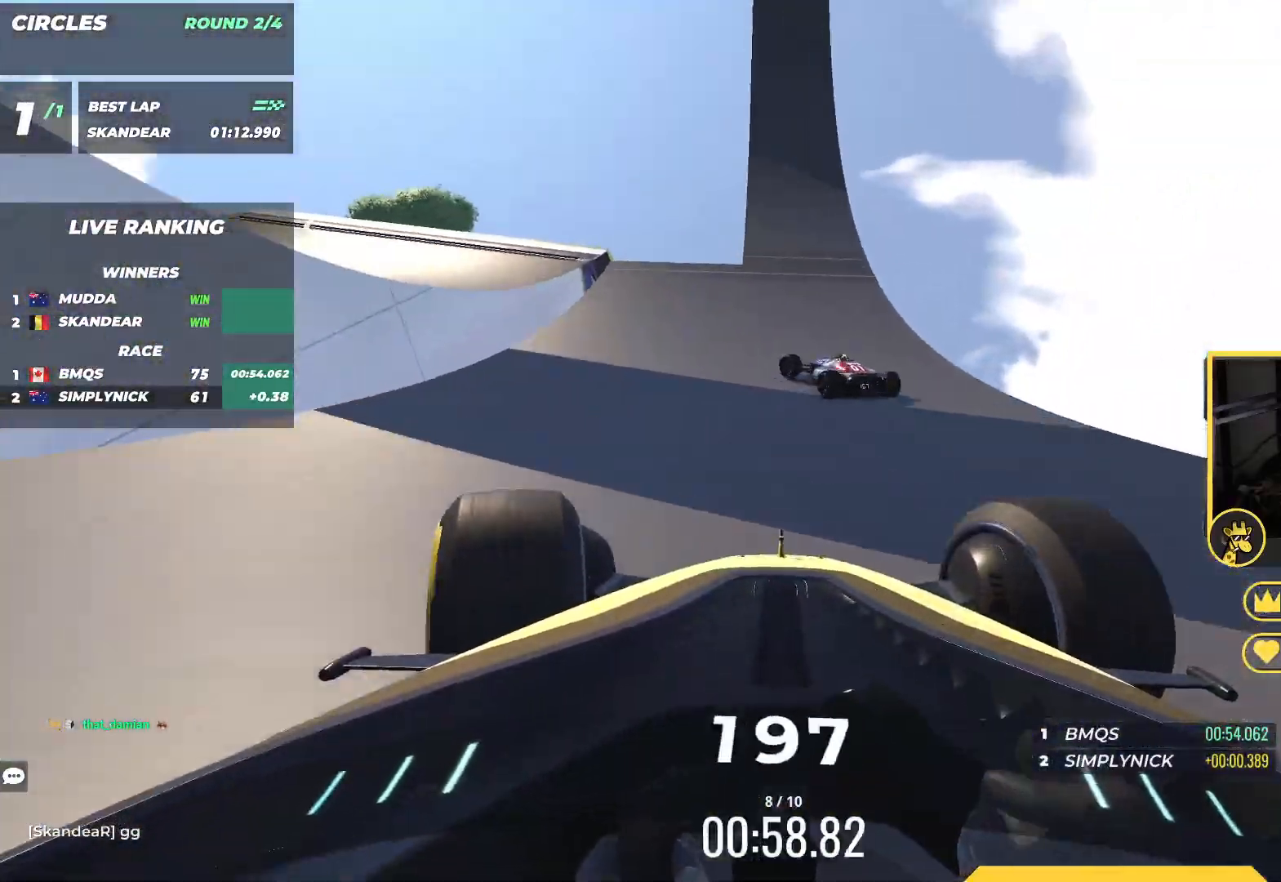
{"keys": ["left"], "events": [[117, "up", "up"]]}
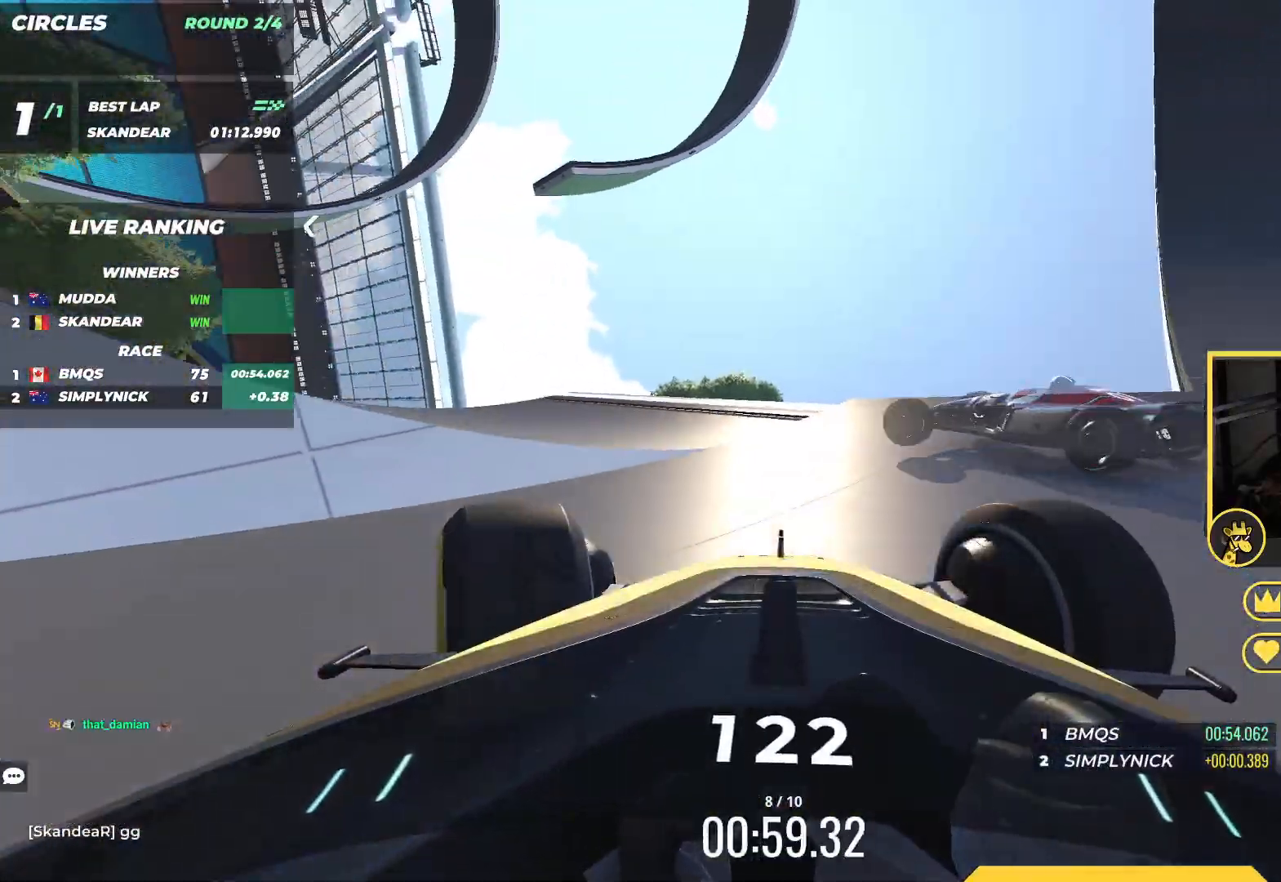
{"keys": ["left", "up"], "events": [[67, "down", "down"], [217, "down", "up"], [367, "up", "down"]]}
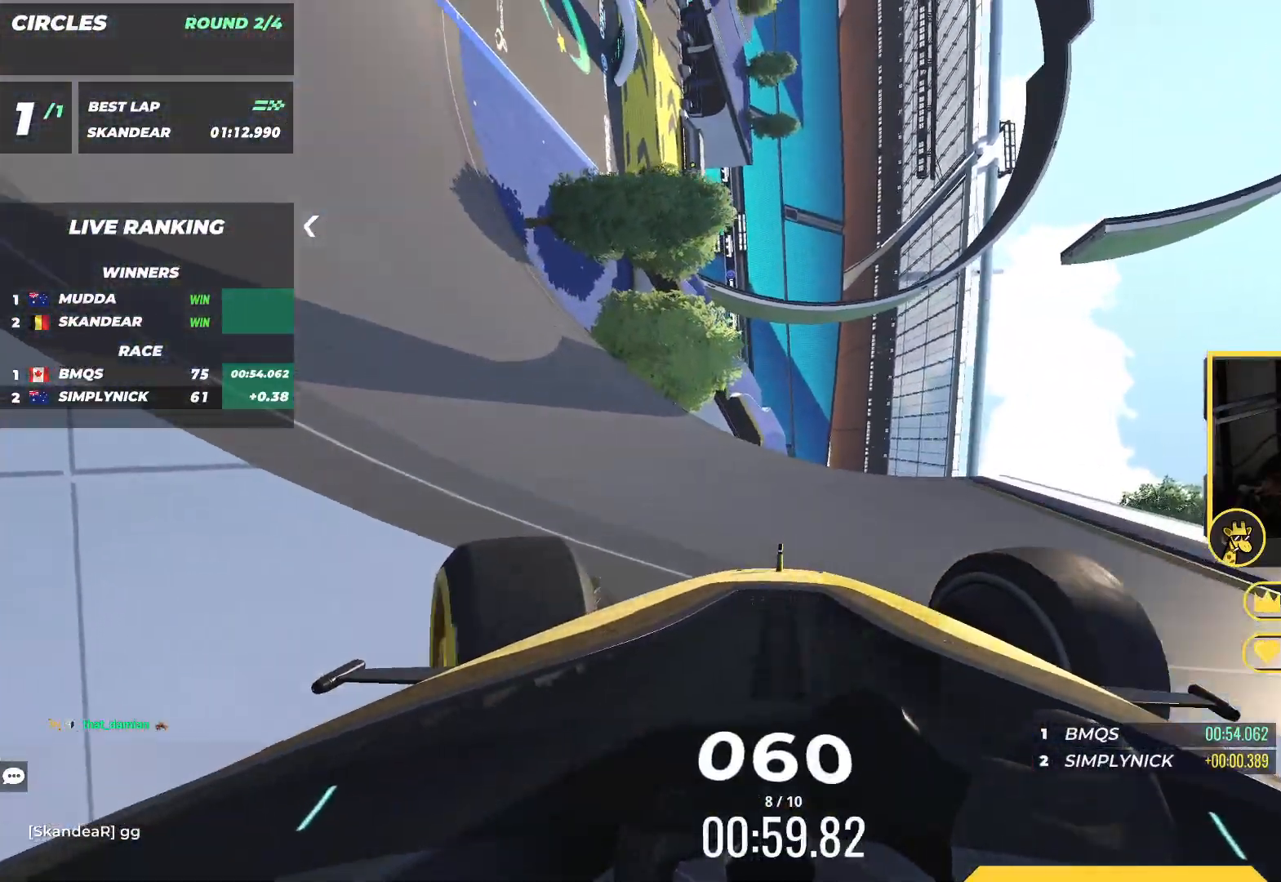
{"keys": ["up"], "events": [[83, "left", "up"], [117, "down", "down"], [117, "right", "down"], [350, "down", "up"], [500, "right", "up"]]}
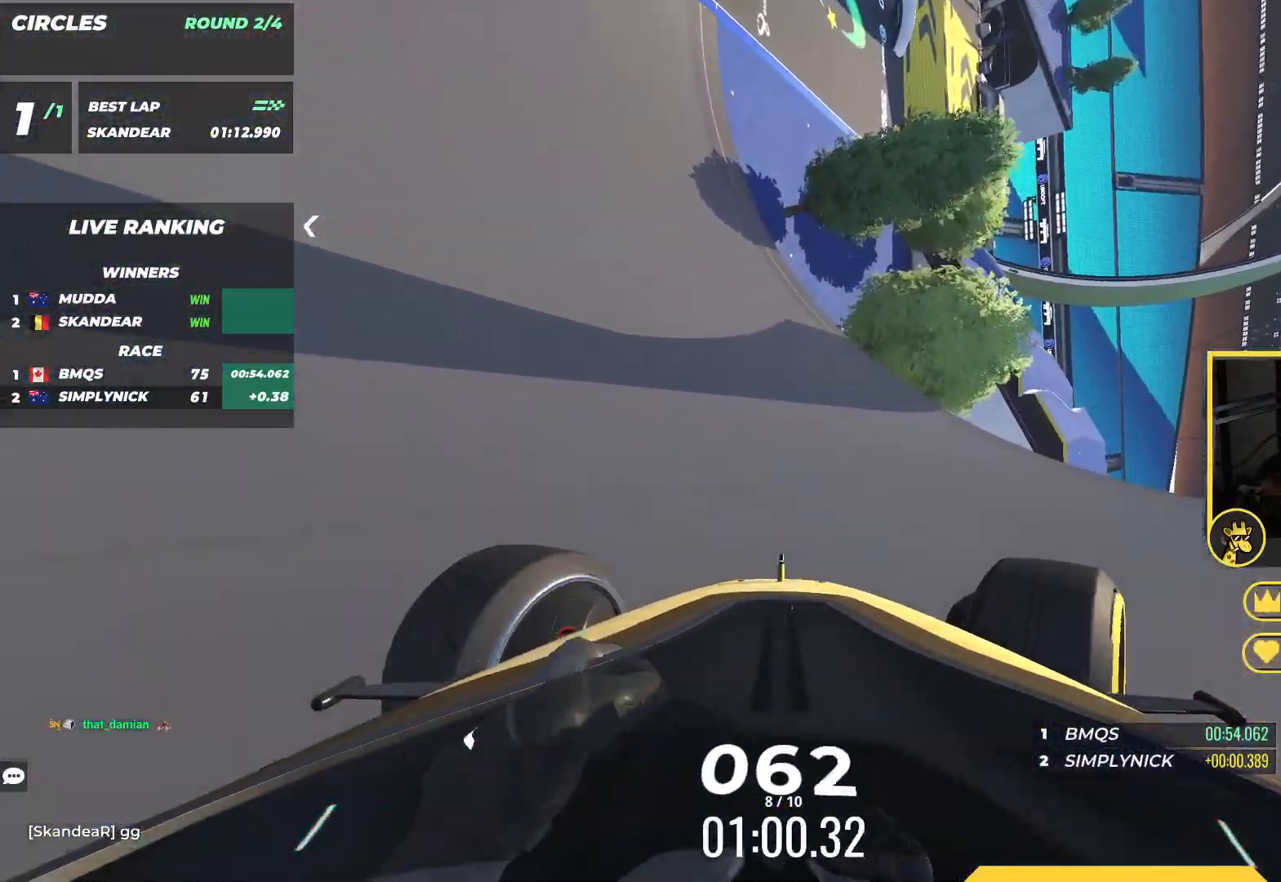
{"keys": ["left", "up"], "events": [[450, "left", "down"]]}
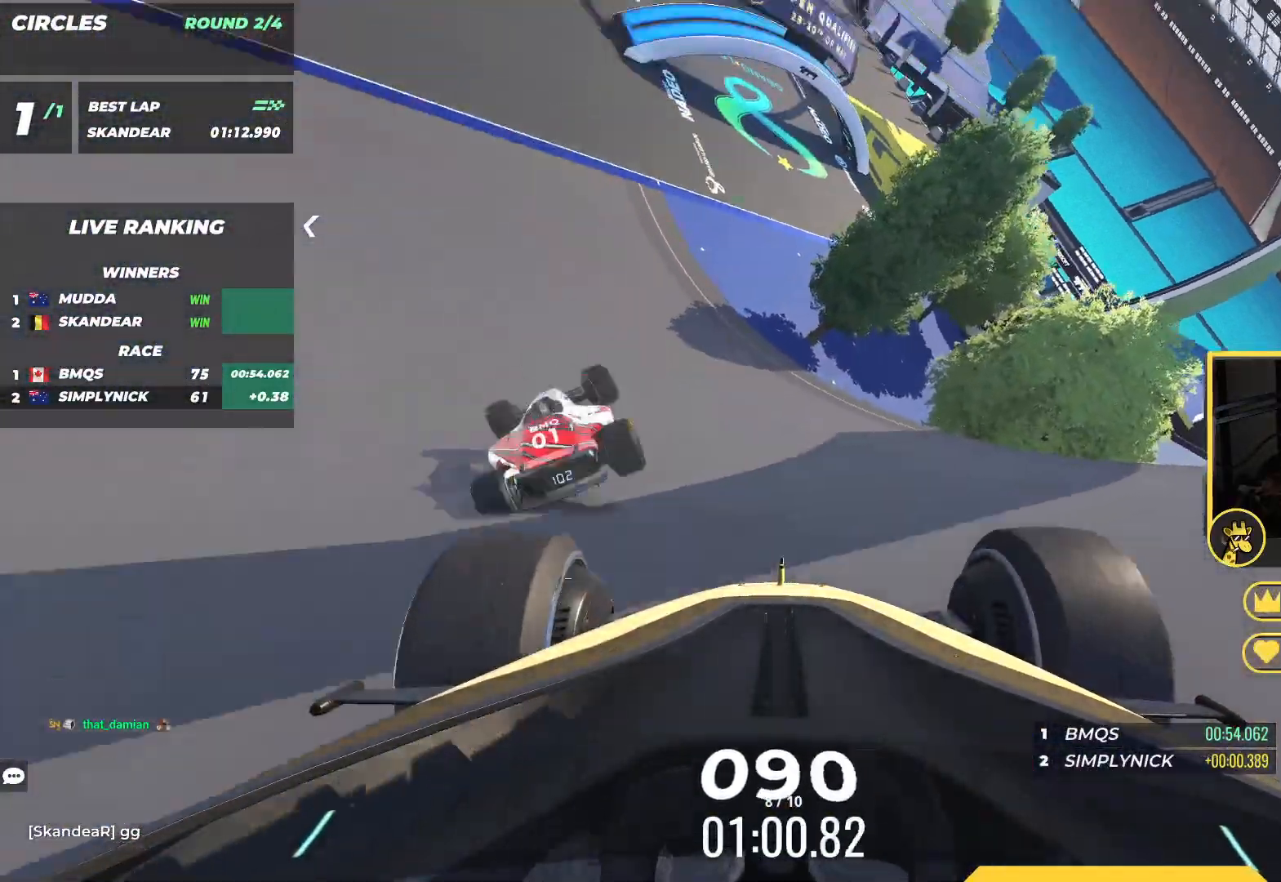
{"keys": ["up"], "events": [[350, "left", "up"]]}
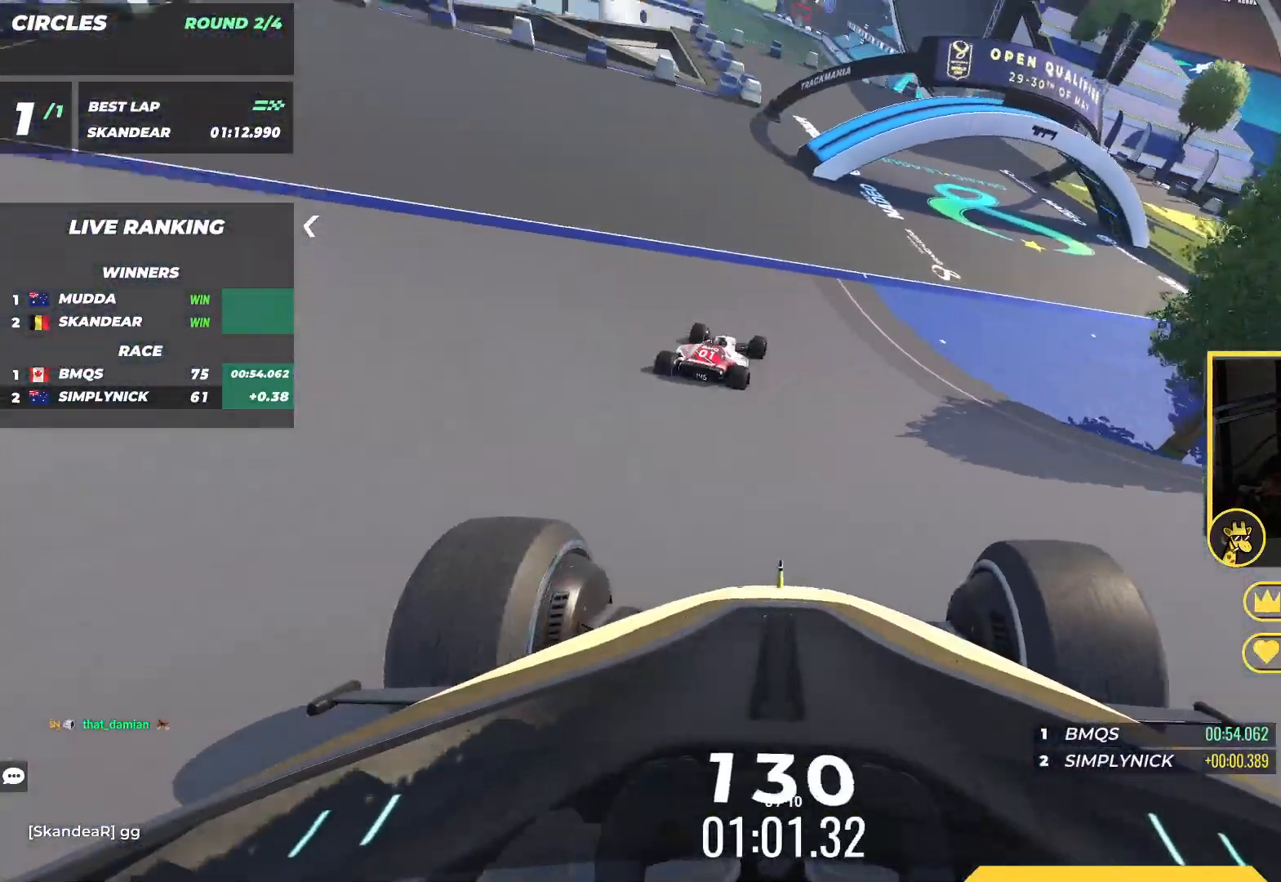
{"keys": ["right", "up"], "events": [[117, "right", "down"], [350, "right", "up"], [383, "right", "down"]]}
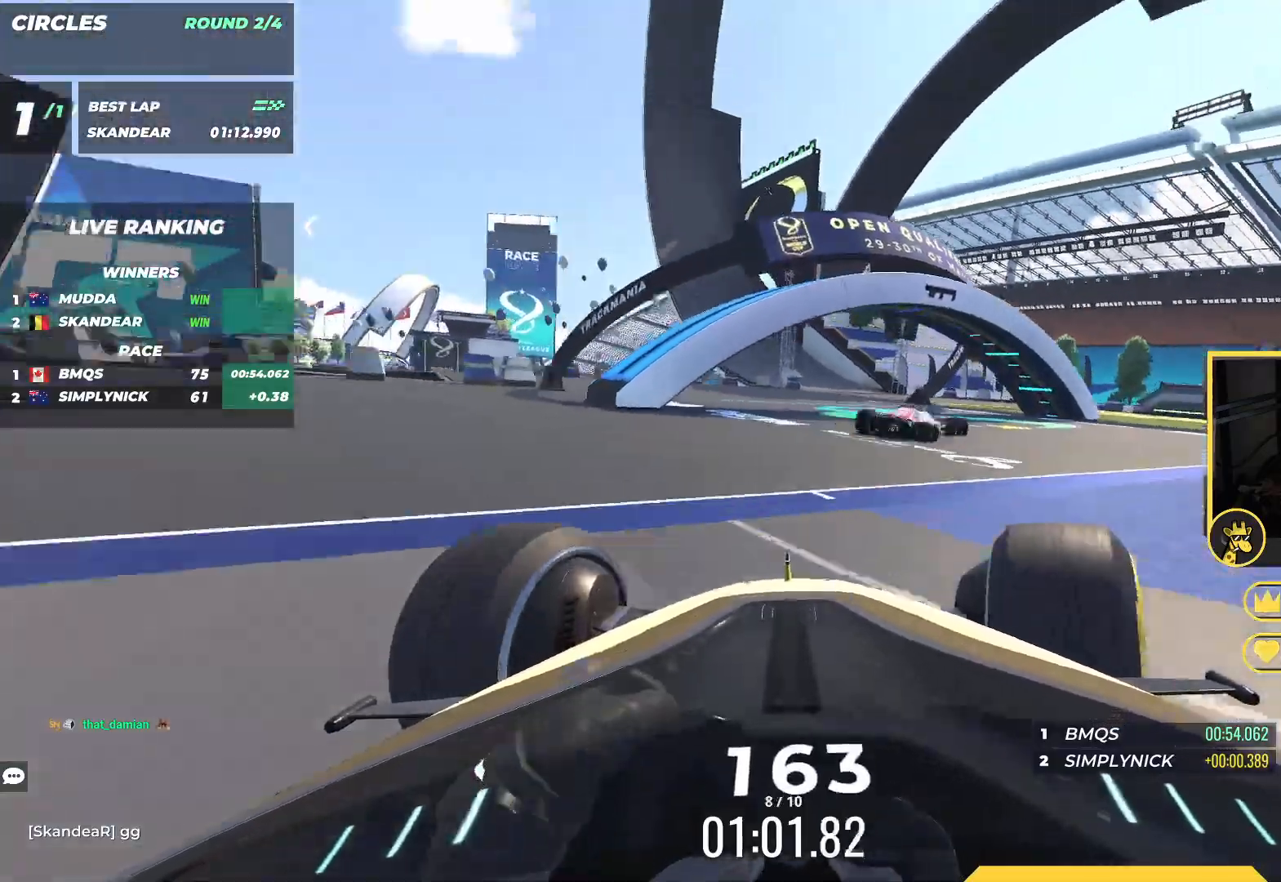
{"keys": ["left", "up"], "events": [[317, "right", "up"], [383, "left", "down"]]}
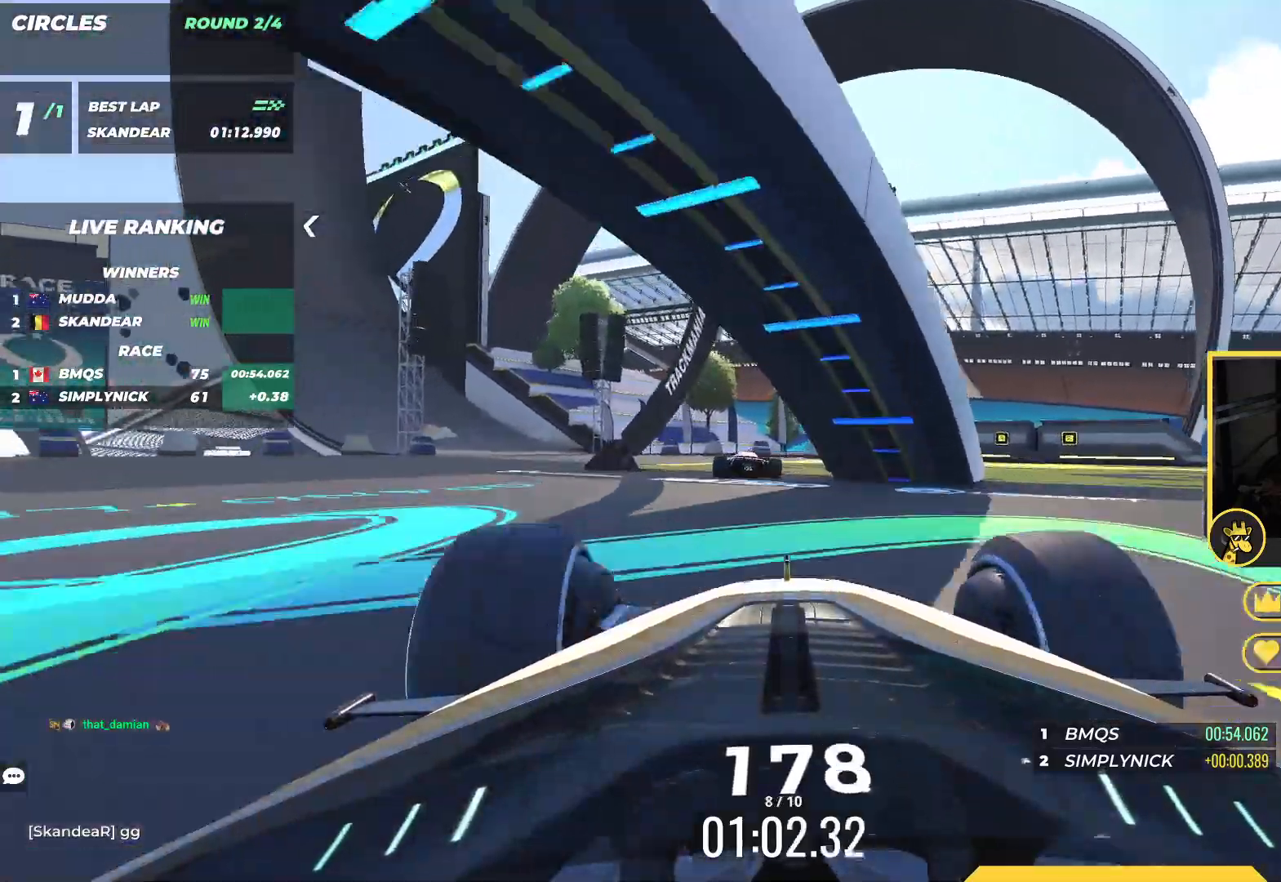
{"keys": ["left", "up"], "events": []}
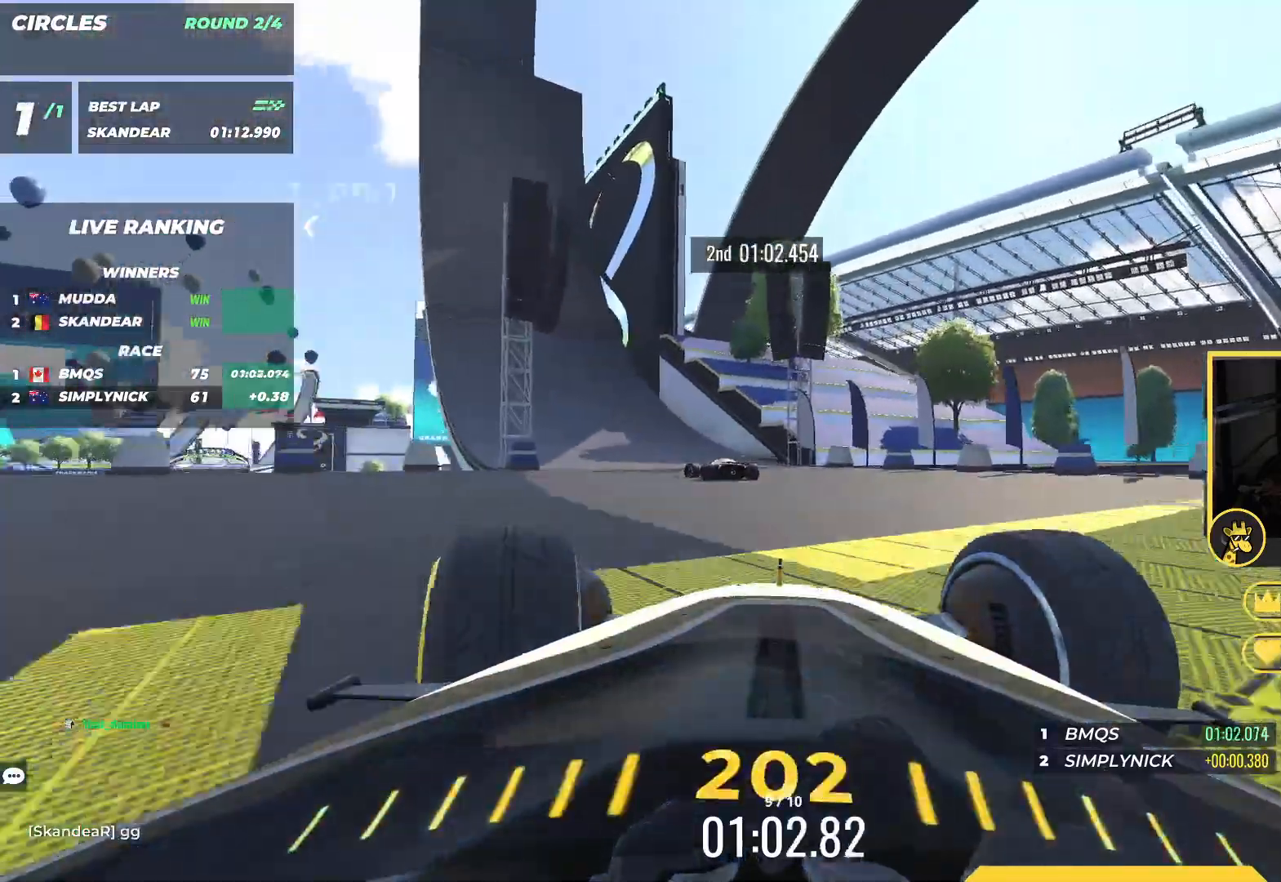
{"keys": ["left", "up"], "events": []}
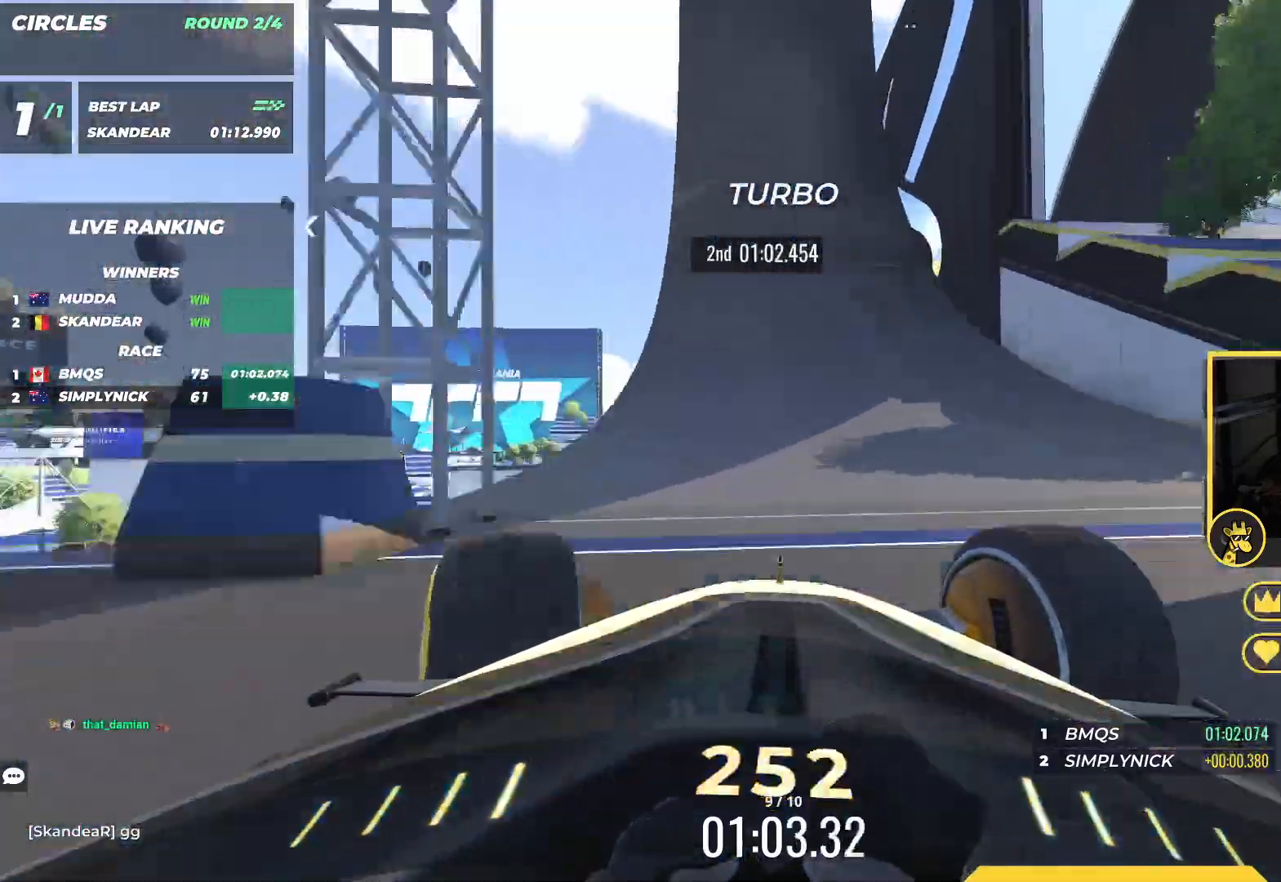
{"keys": ["up"], "events": [[50, "left", "up"], [167, "right", "down"], [250, "right", "up"]]}
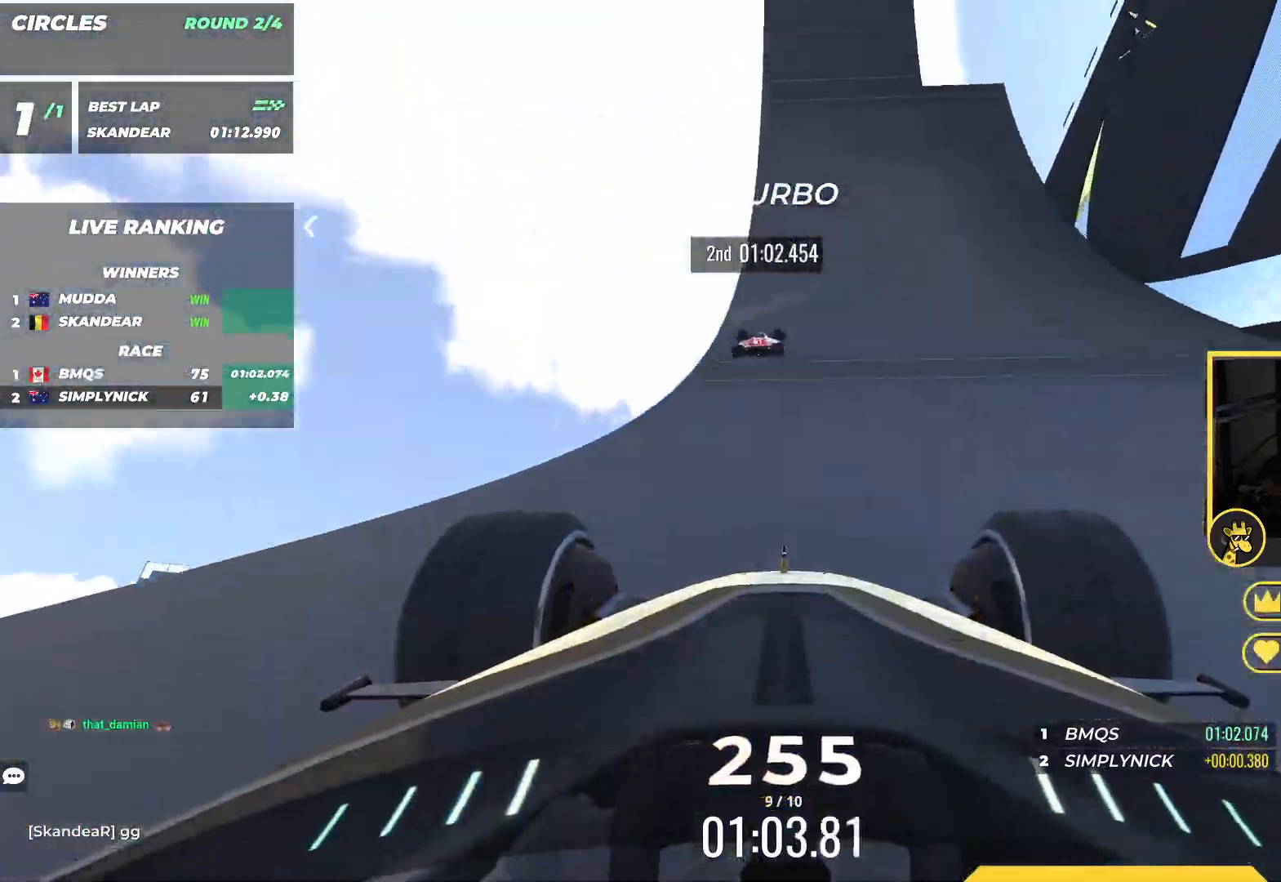
{"keys": ["right"], "events": [[150, "right", "down"], [183, "up", "up"]]}
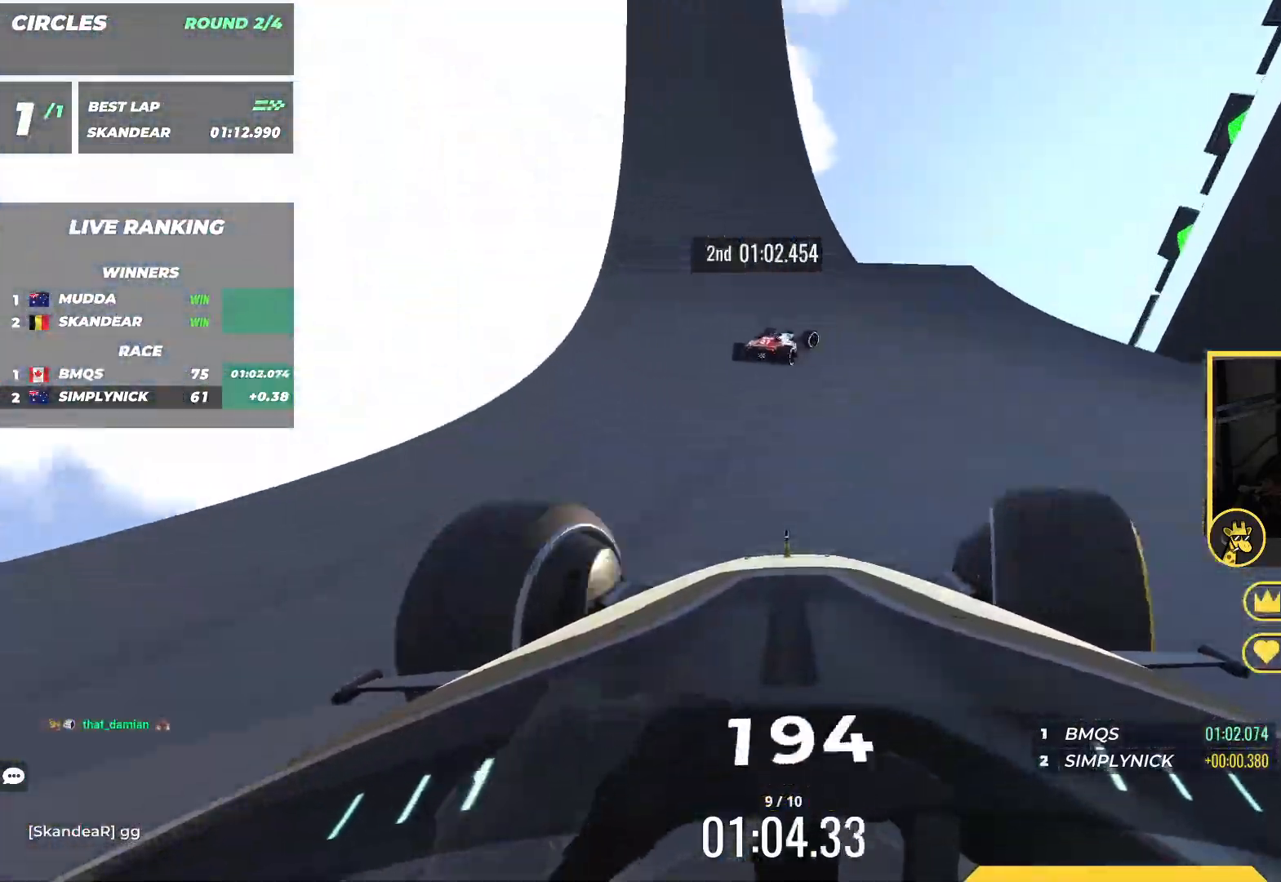
{"keys": ["down", "right"], "events": [[50, "down", "down"], [300, "right", "up"], [383, "right", "down"]]}
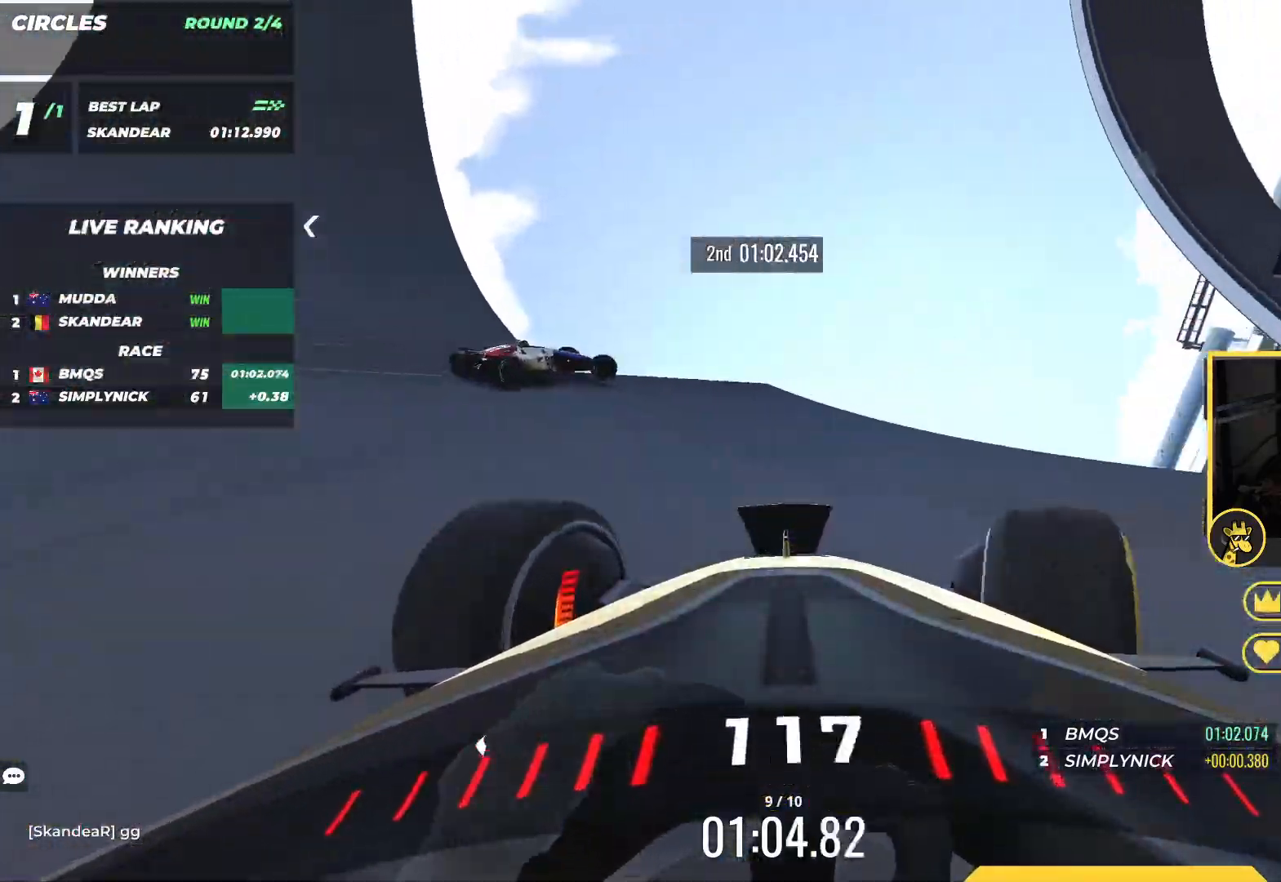
{"keys": ["right", "up"], "events": [[383, "up", "down"], [400, "down", "up"]]}
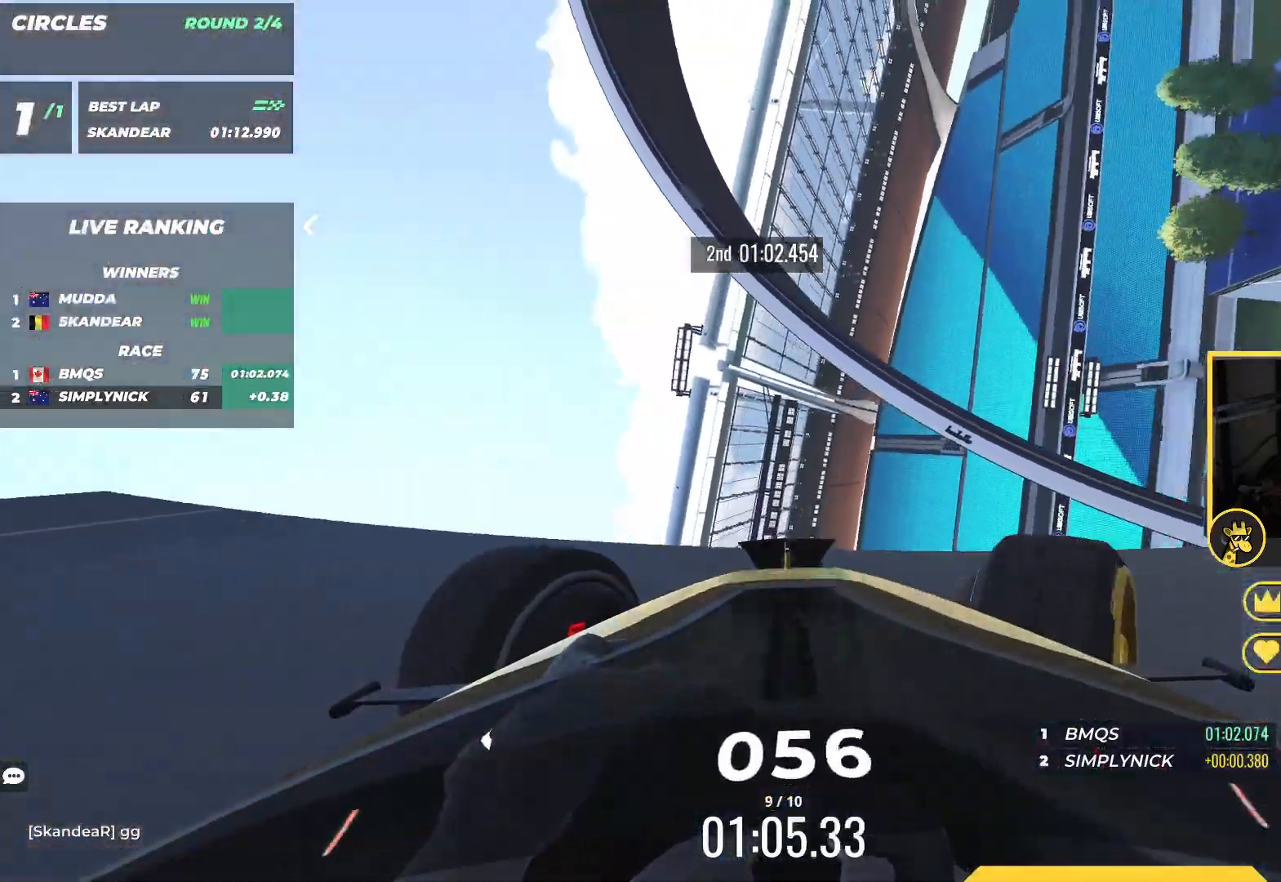
{"keys": ["down", "left"], "events": [[267, "up", "up"], [383, "right", "up"], [450, "down", "down"], [450, "left", "down"]]}
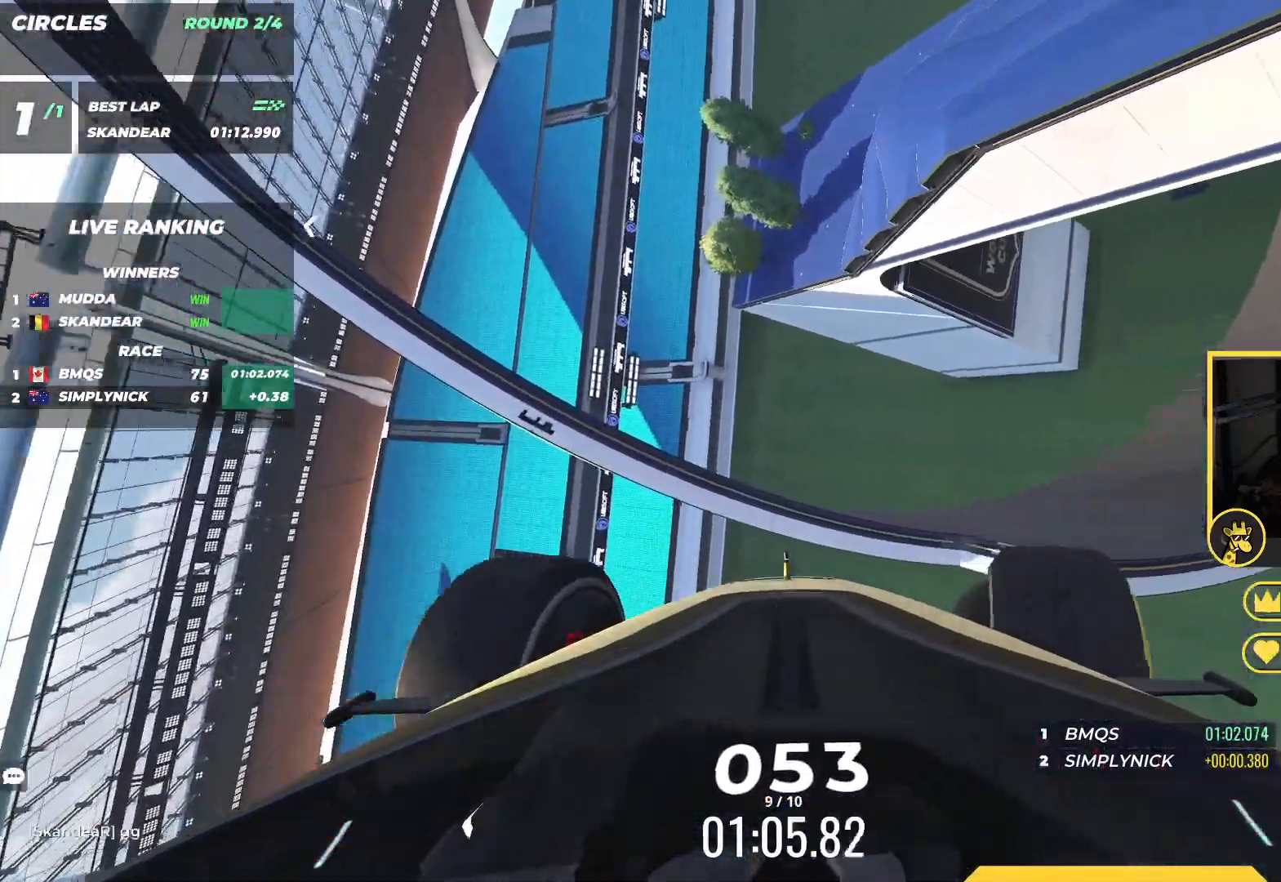
{"keys": ["left", "up"], "events": [[150, "down", "up"], [317, "up", "down"]]}
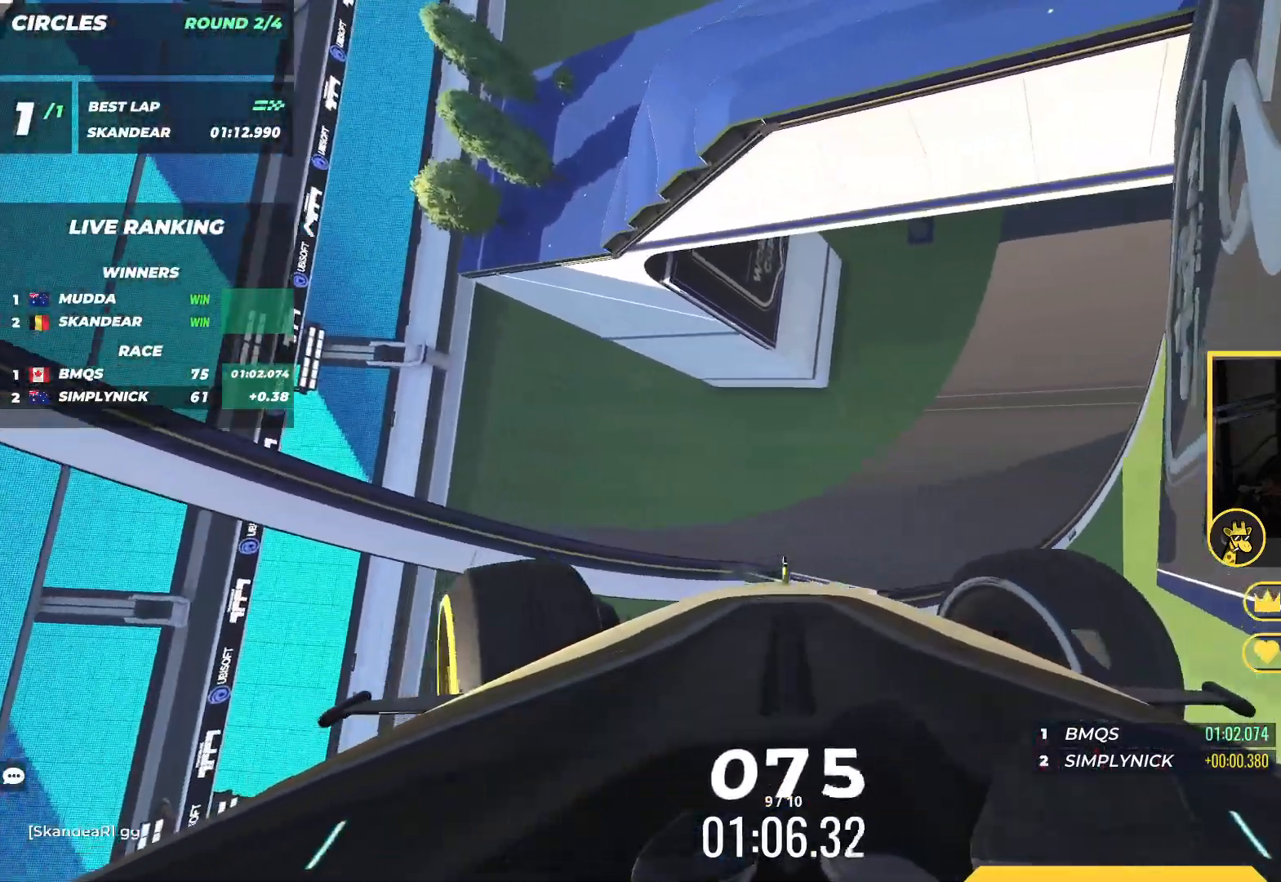
{"keys": ["left"], "events": [[17, "up", "up"], [150, "up", "down"], [483, "up", "up"]]}